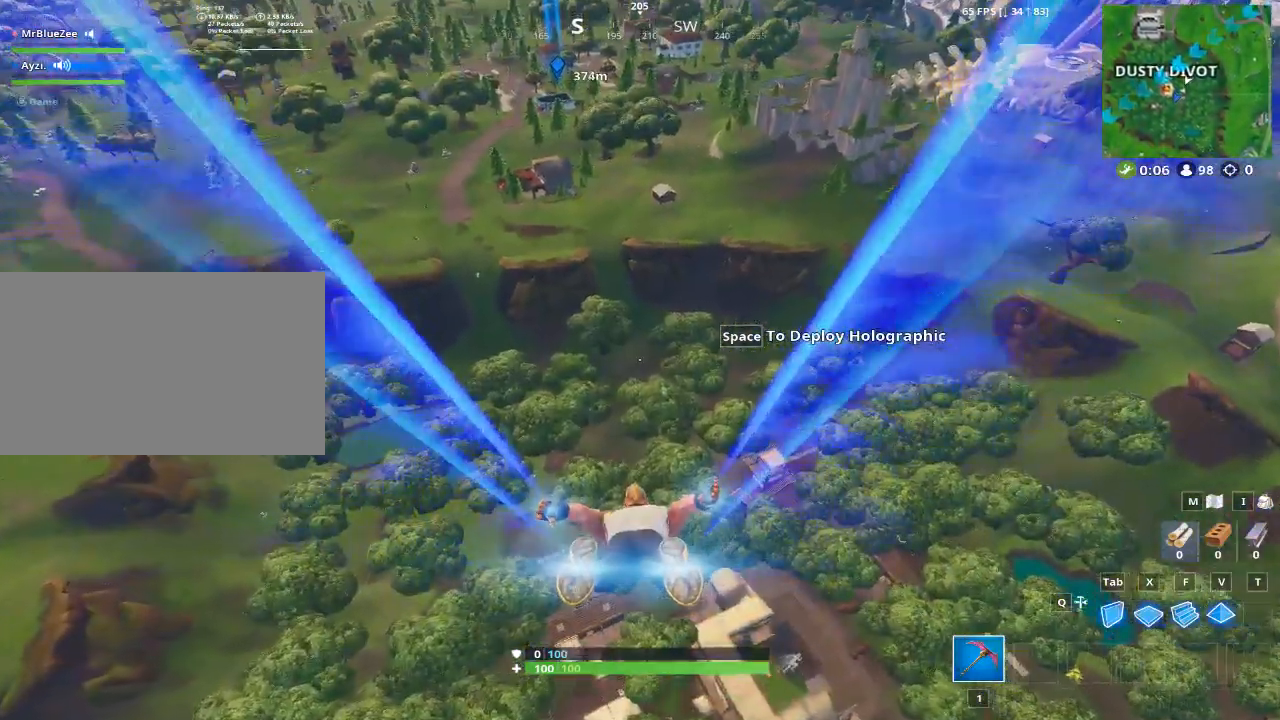
Gameplay with keyboard and mouse; each line is a JSON object with the keys and mouse buttons held at the frame after it. "events" lists presses ("down") and releases ("up") of "1", "2", "3", "4", "5", "a", "alt", "c", "caps_lock", "ctrl", "d", "e", "f", "g", "q", "r", "s", "shift", "space", "t", "tab", "v", "w", "x", "z", "mouse_left", "mouse_wheel" and "mouse_right" between this image and that frame as [ms after this image, input, new state], when the widget could be followed in between. "mouse_left", "mouse_wheel", "mouse_right" = the "left", "wheel", "right" buttons of the "mouse" list. No other keys are recorded. "wheel" means that the mouse wheel is clicked or scrolled. Not read: mouse_move.
{"keys": ["space"], "mouse": [], "events": [[484, "space", "down"]]}
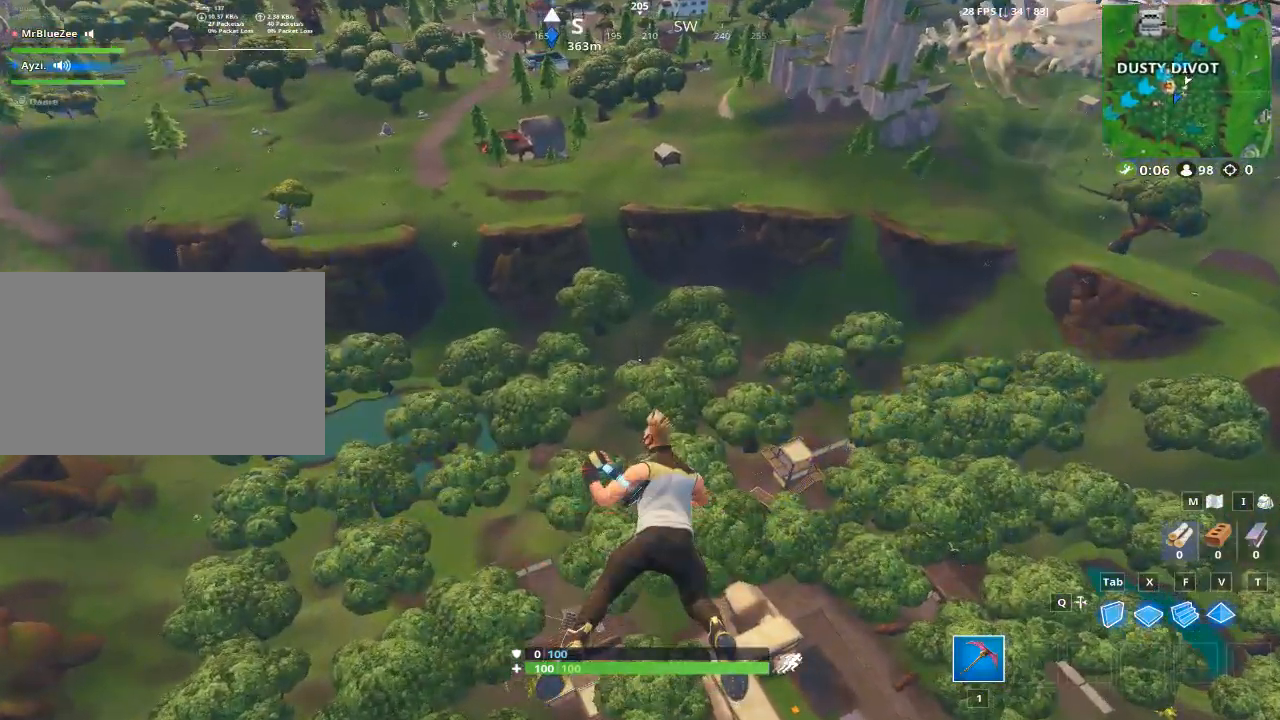
{"keys": ["w"], "mouse": [], "events": [[117, "w", "down"], [217, "space", "up"]]}
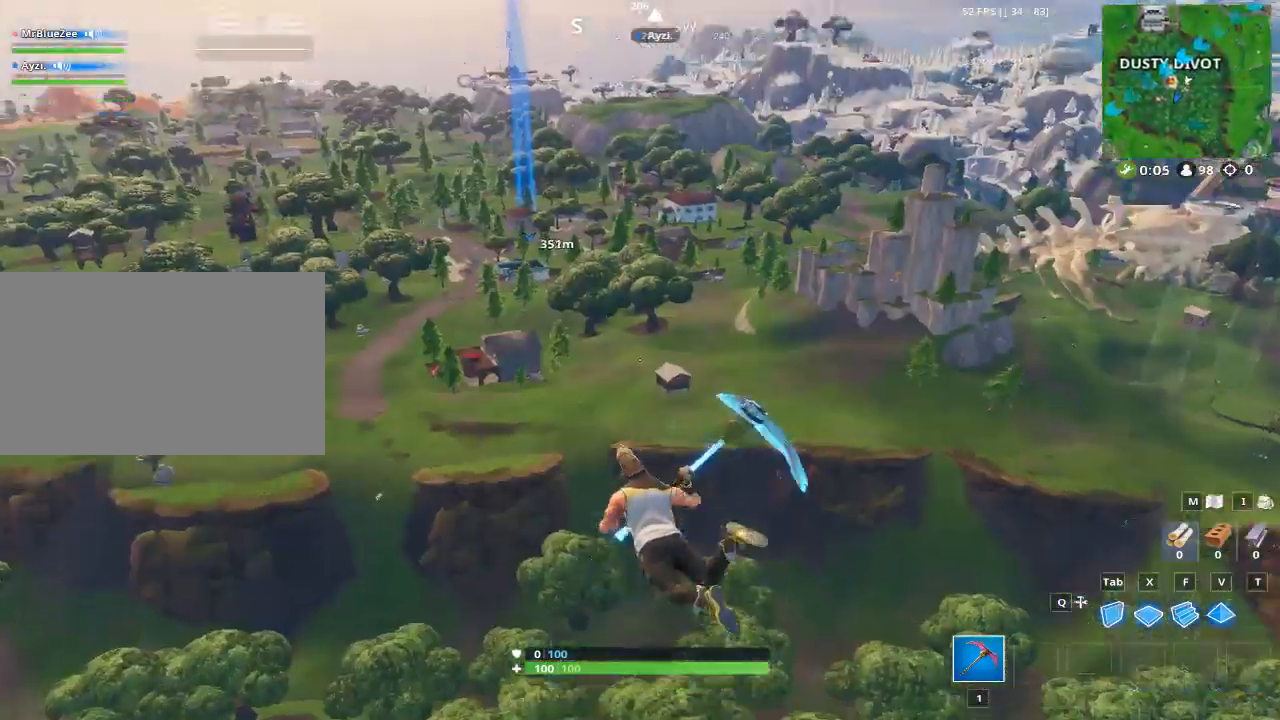
{"keys": ["w"], "mouse": [], "events": []}
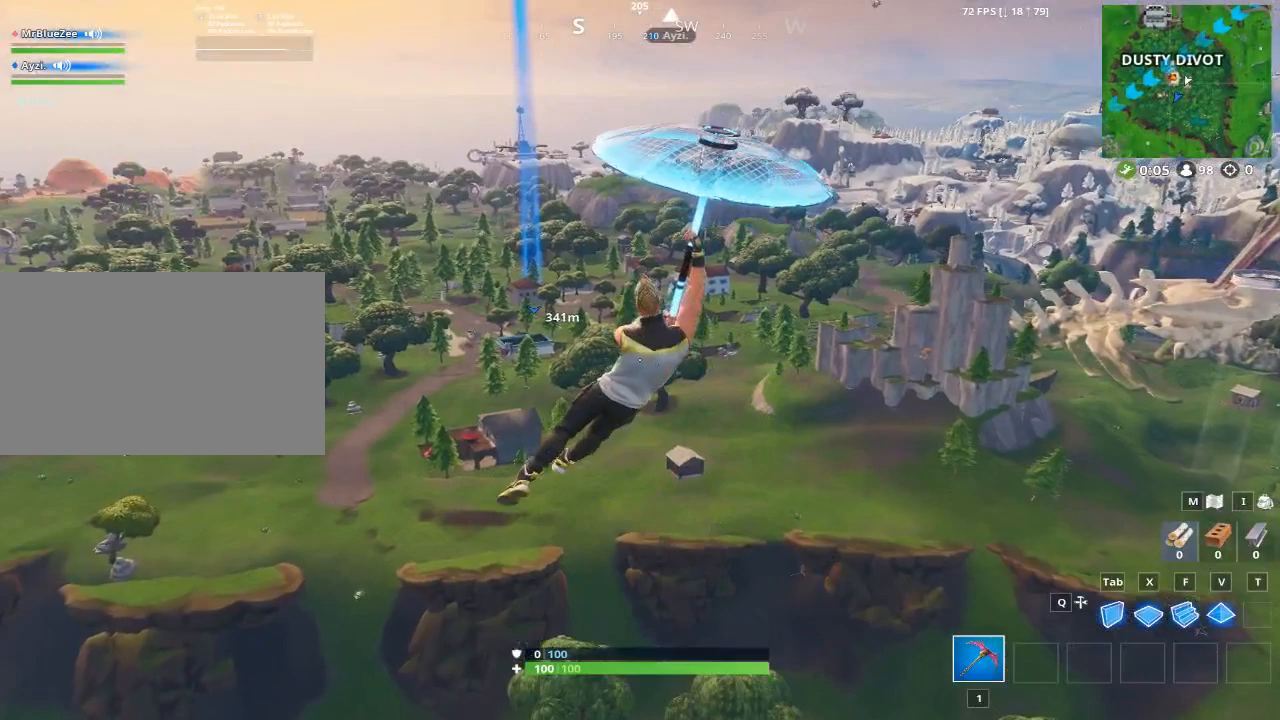
{"keys": ["w"], "mouse": [], "events": []}
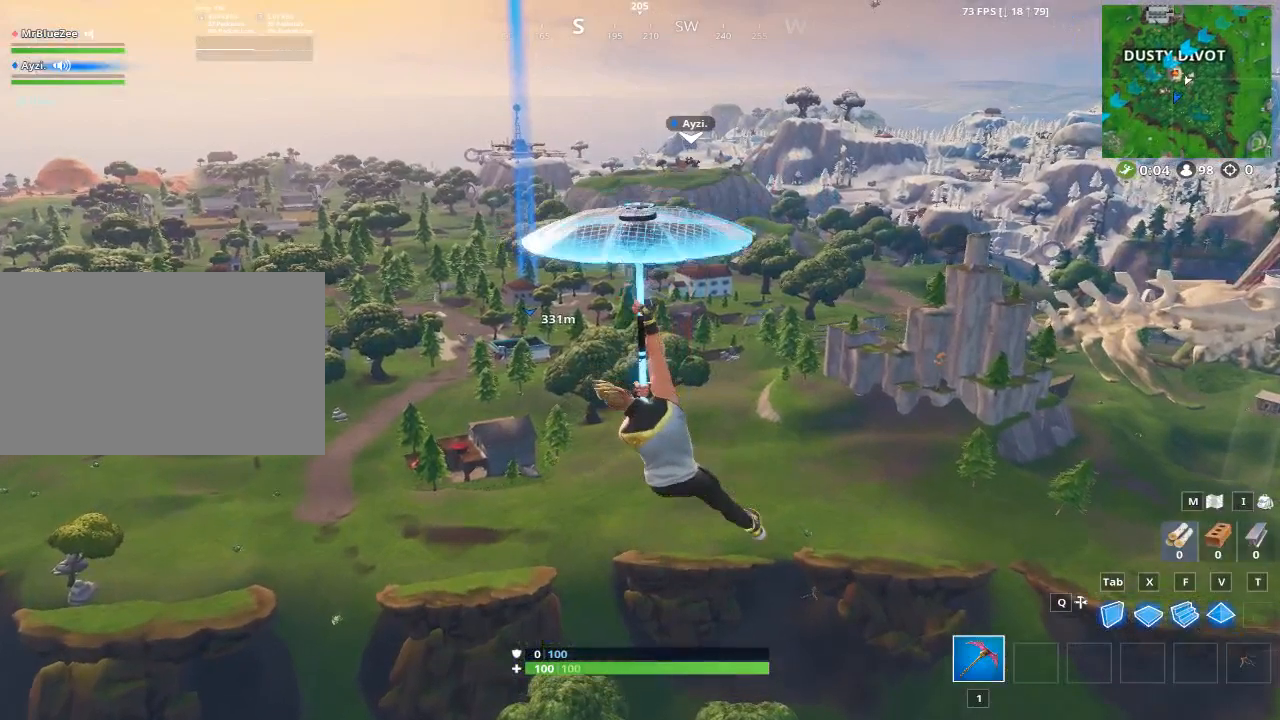
{"keys": ["w"], "mouse": [], "events": []}
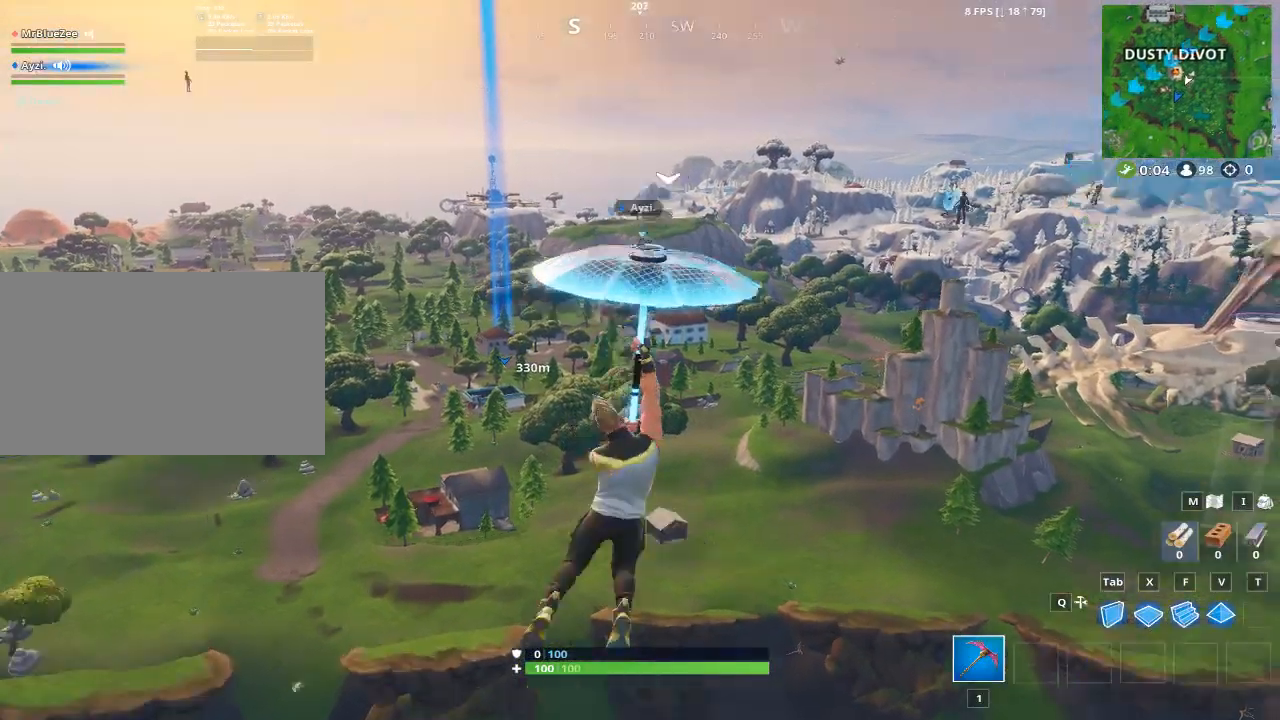
{"keys": ["w"], "mouse": [], "events": []}
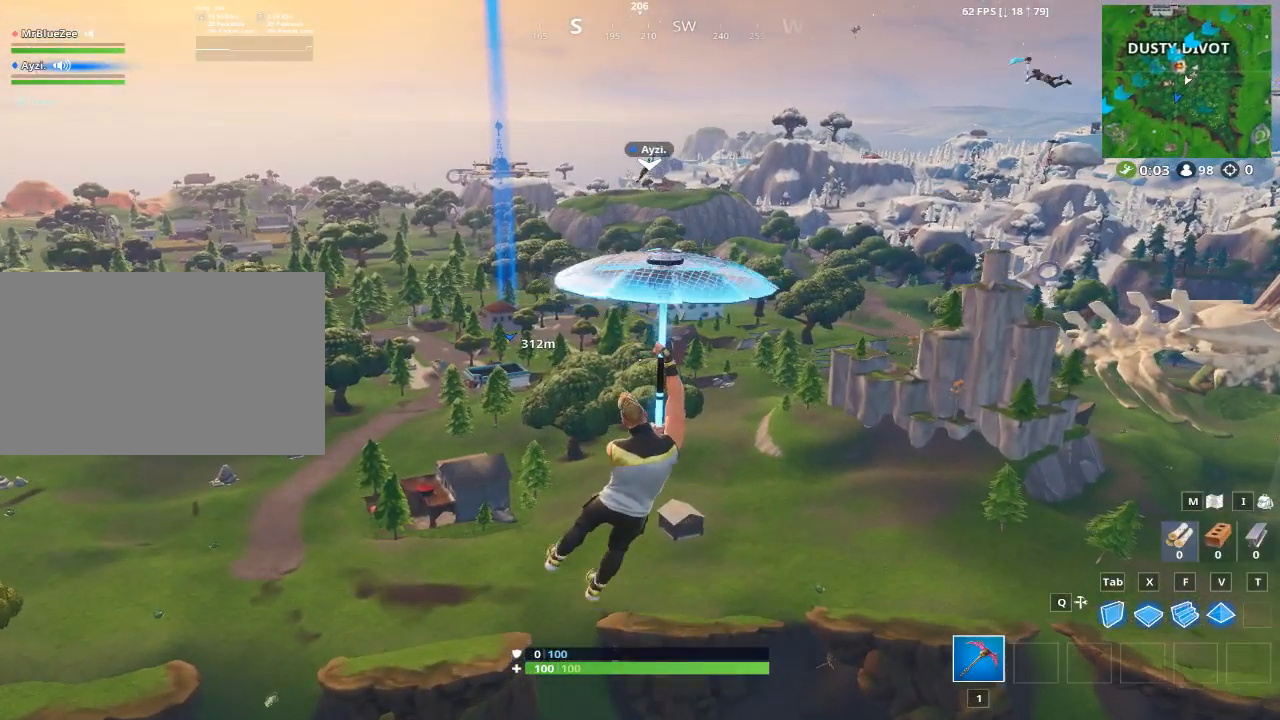
{"keys": ["w"], "mouse": [], "events": []}
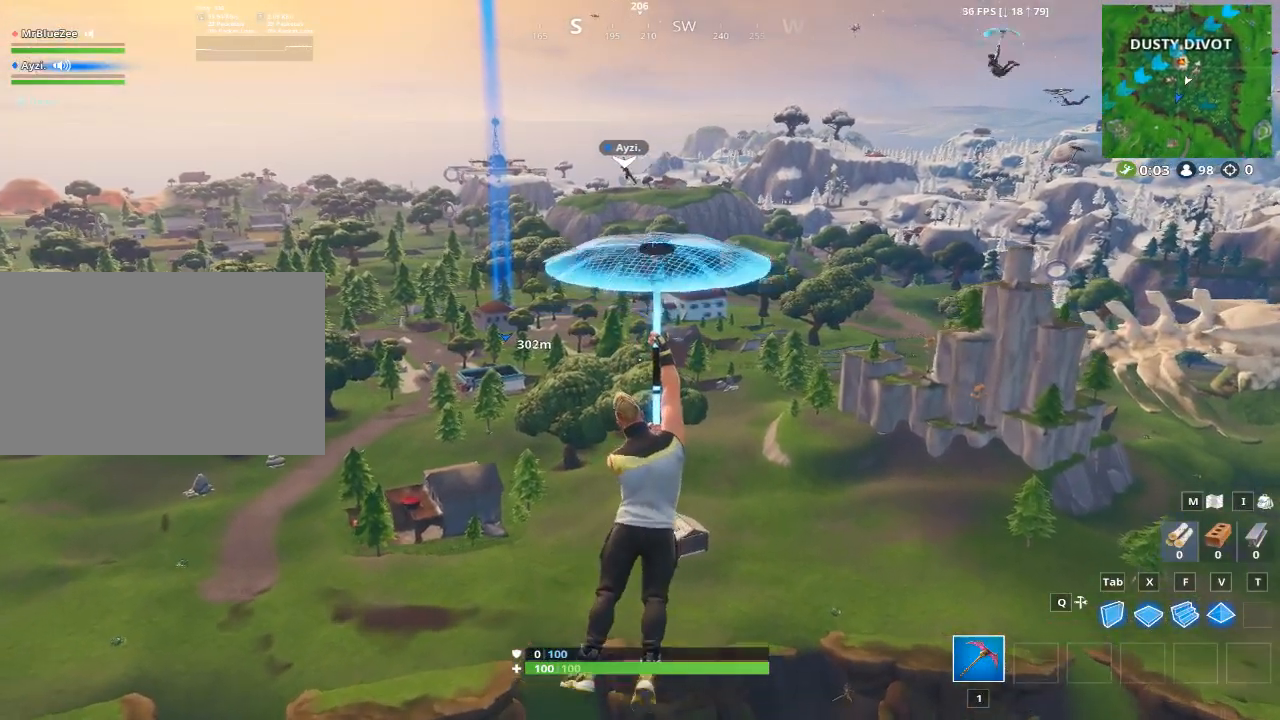
{"keys": ["w"], "mouse": [], "events": []}
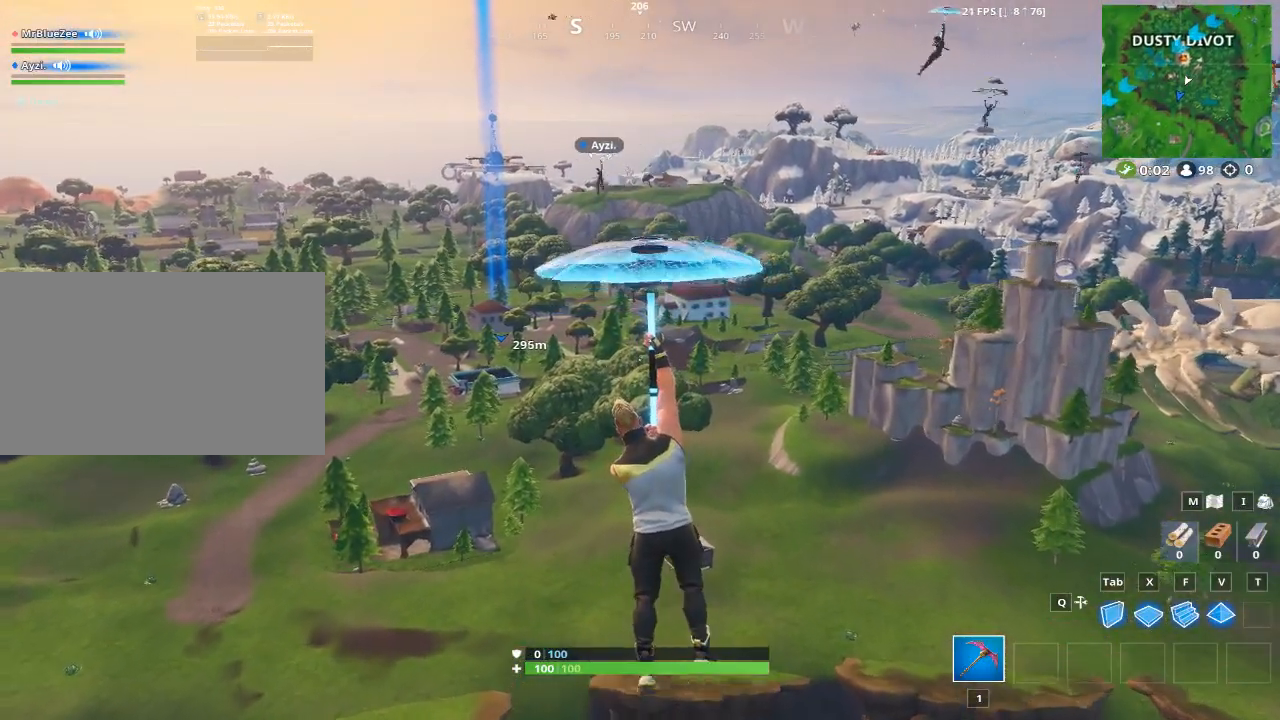
{"keys": ["w"], "mouse": [], "events": []}
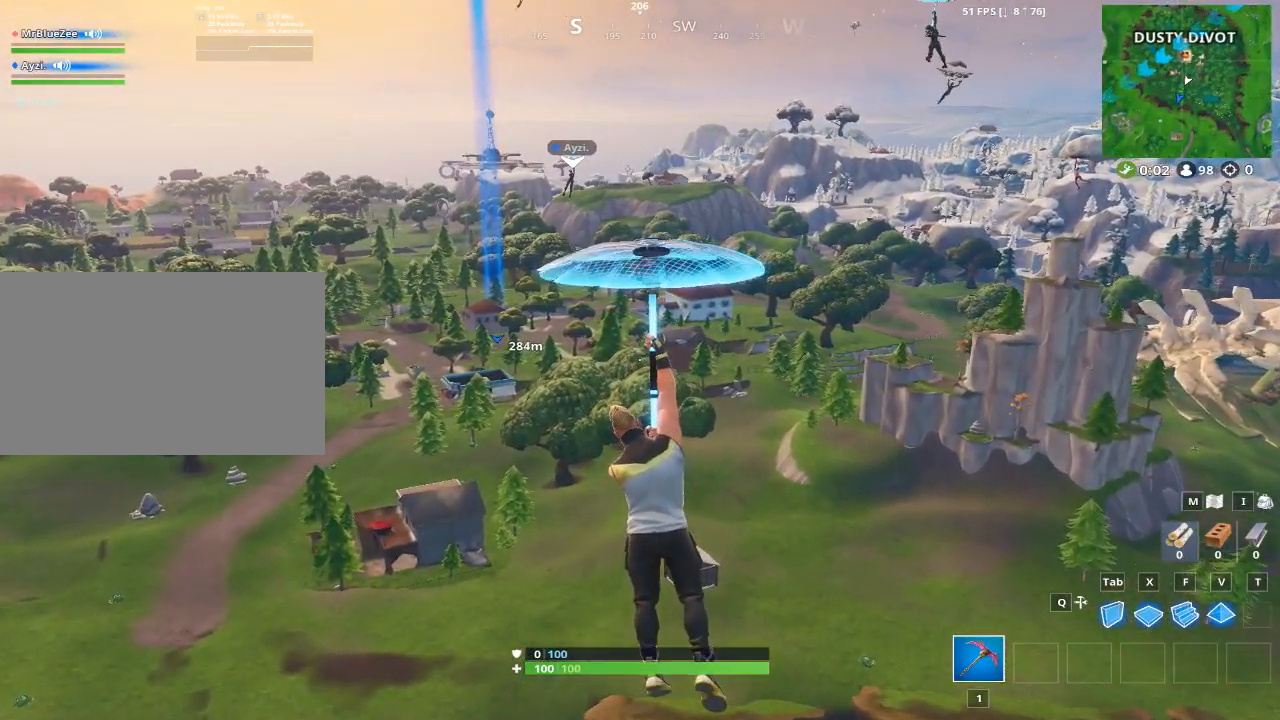
{"keys": ["w"], "mouse": [], "events": []}
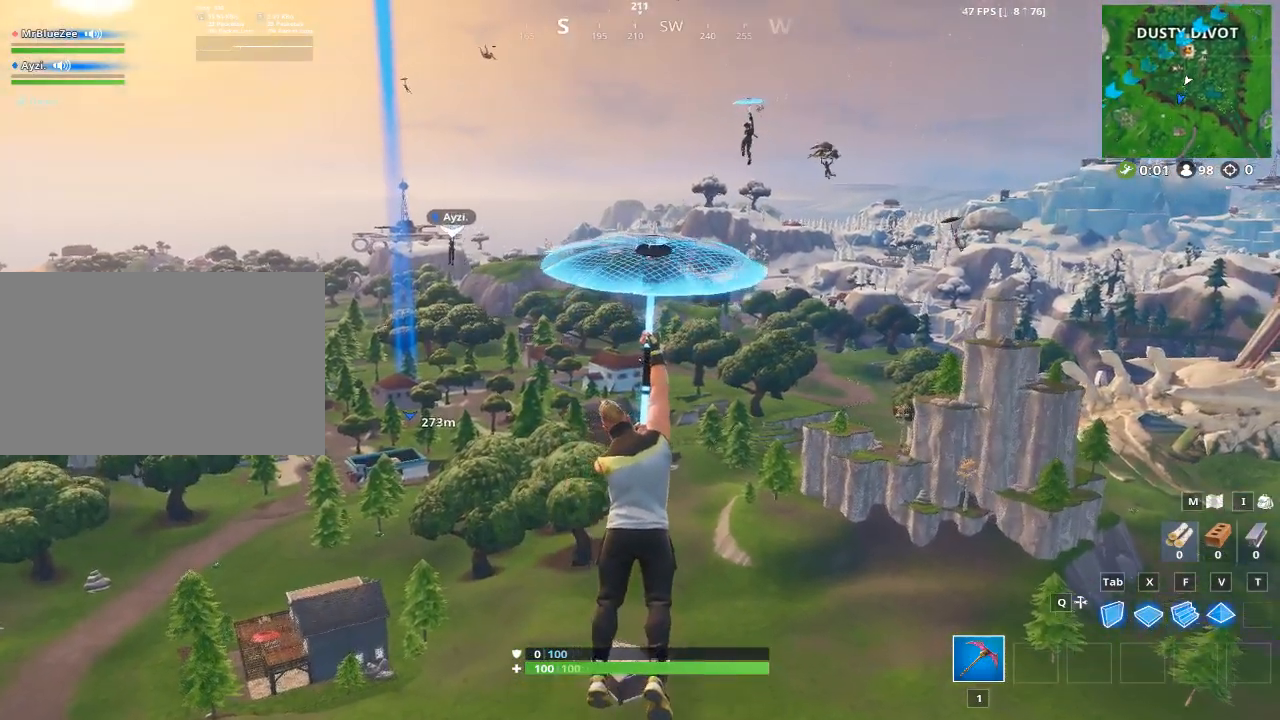
{"keys": ["w"], "mouse": [], "events": []}
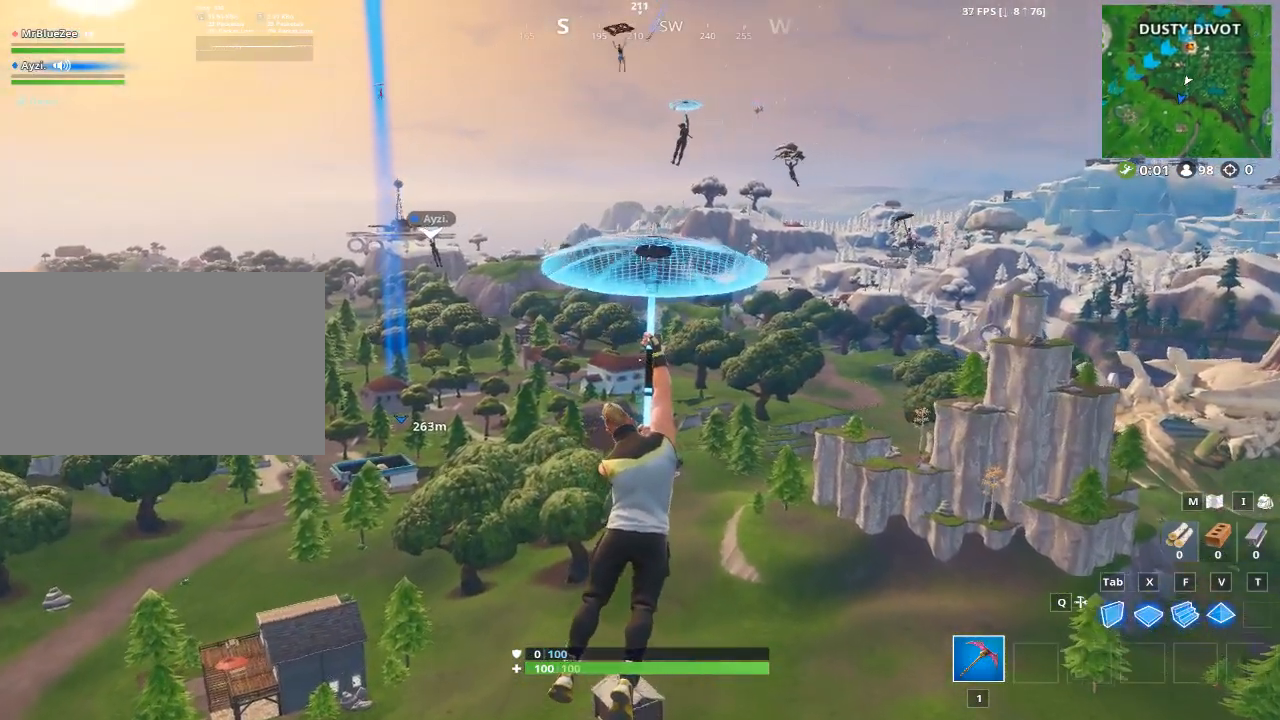
{"keys": ["w"], "mouse": [], "events": []}
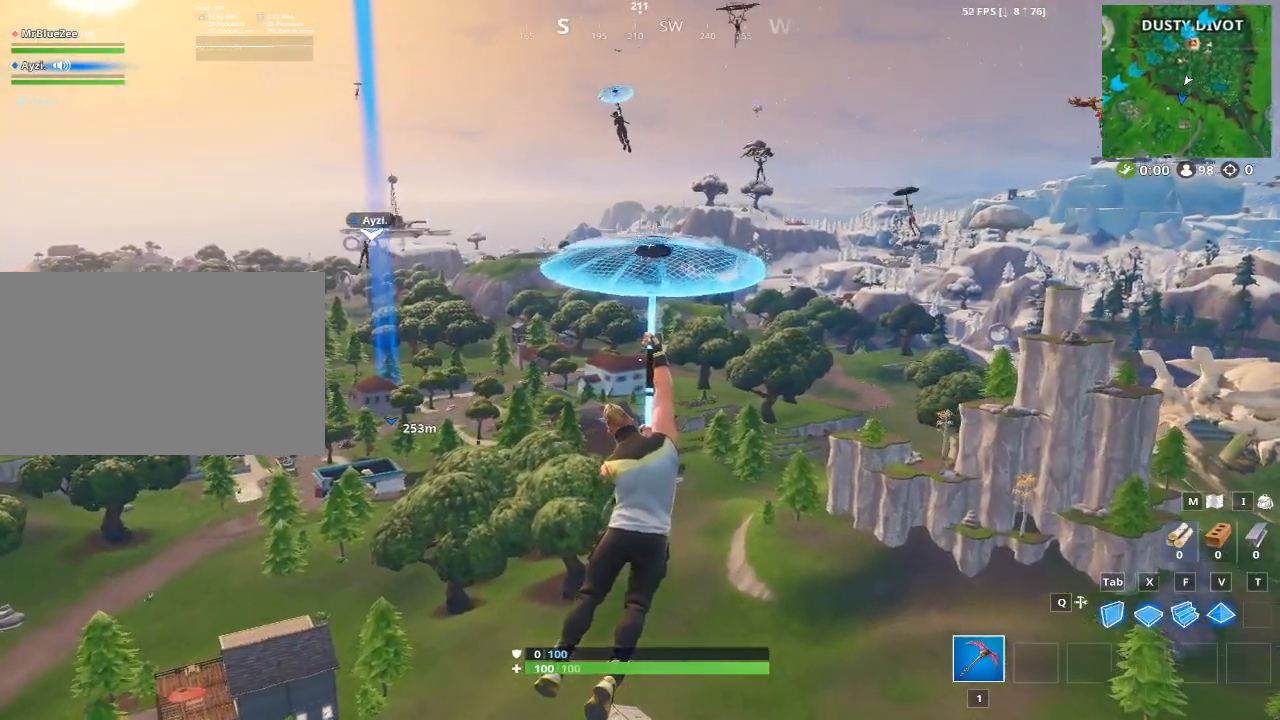
{"keys": ["w"], "mouse": [], "events": []}
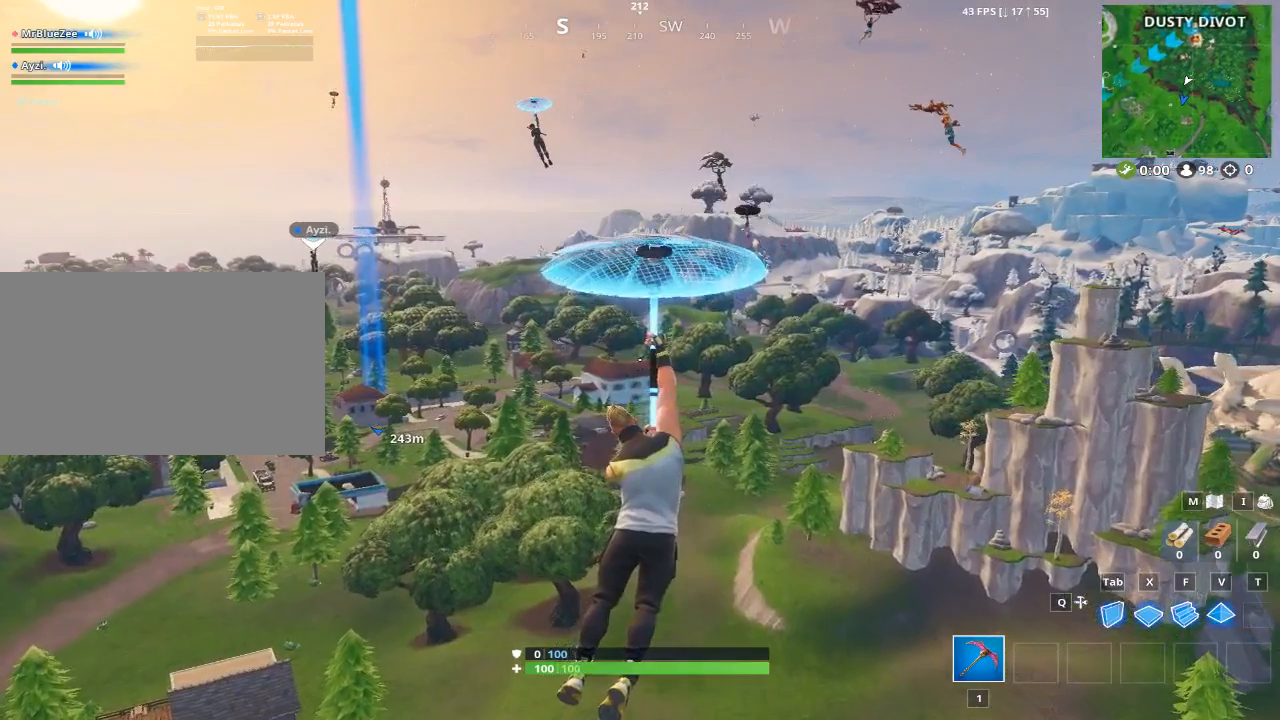
{"keys": ["w"], "mouse": [], "events": []}
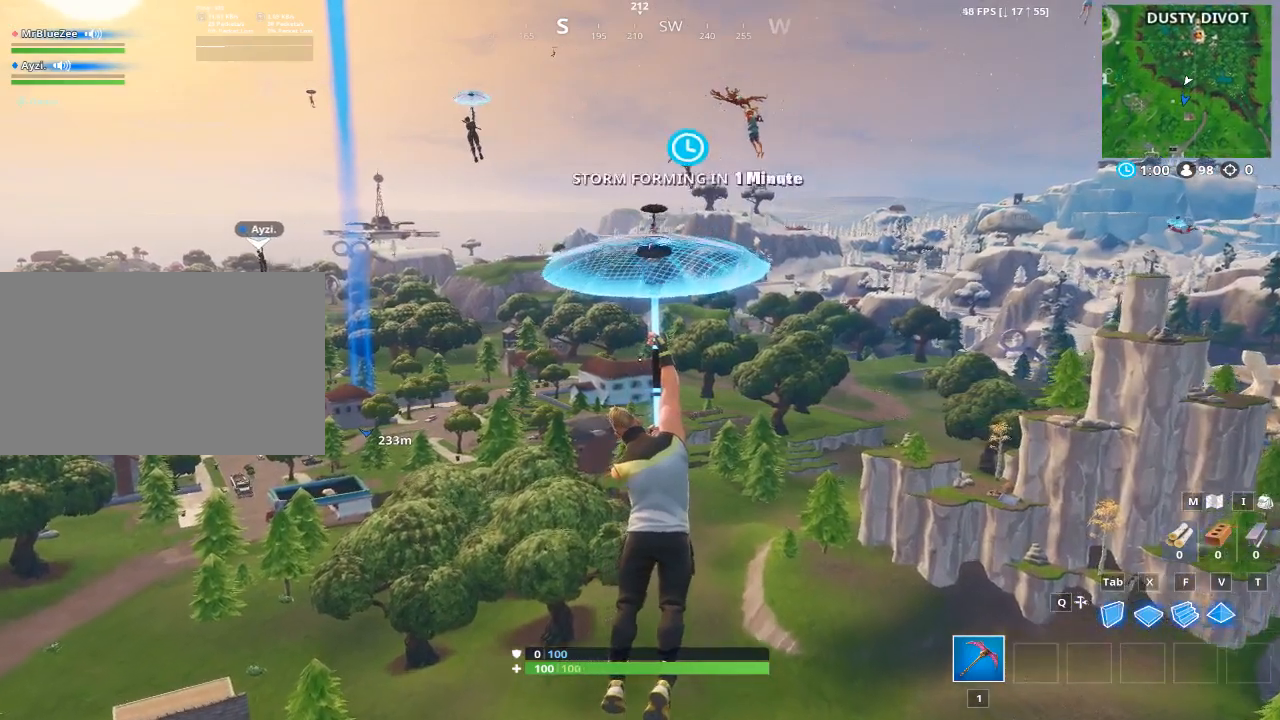
{"keys": ["w"], "mouse": [], "events": []}
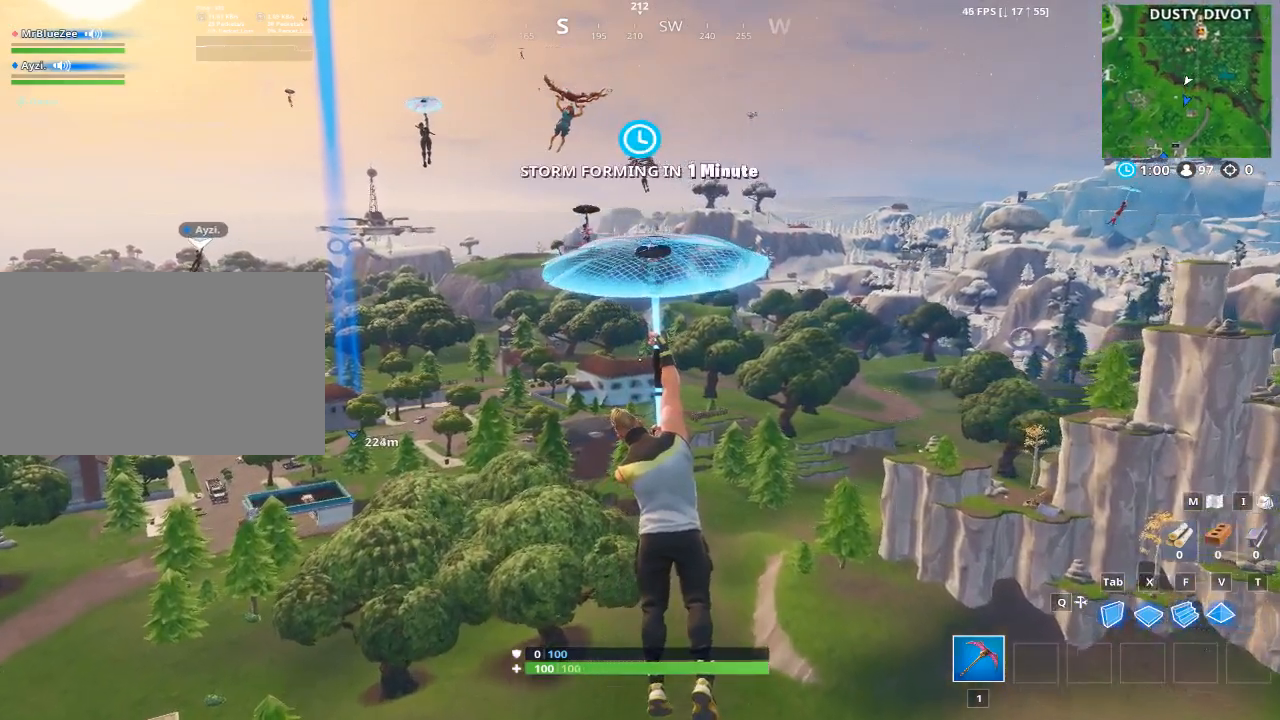
{"keys": ["w"], "mouse": [], "events": []}
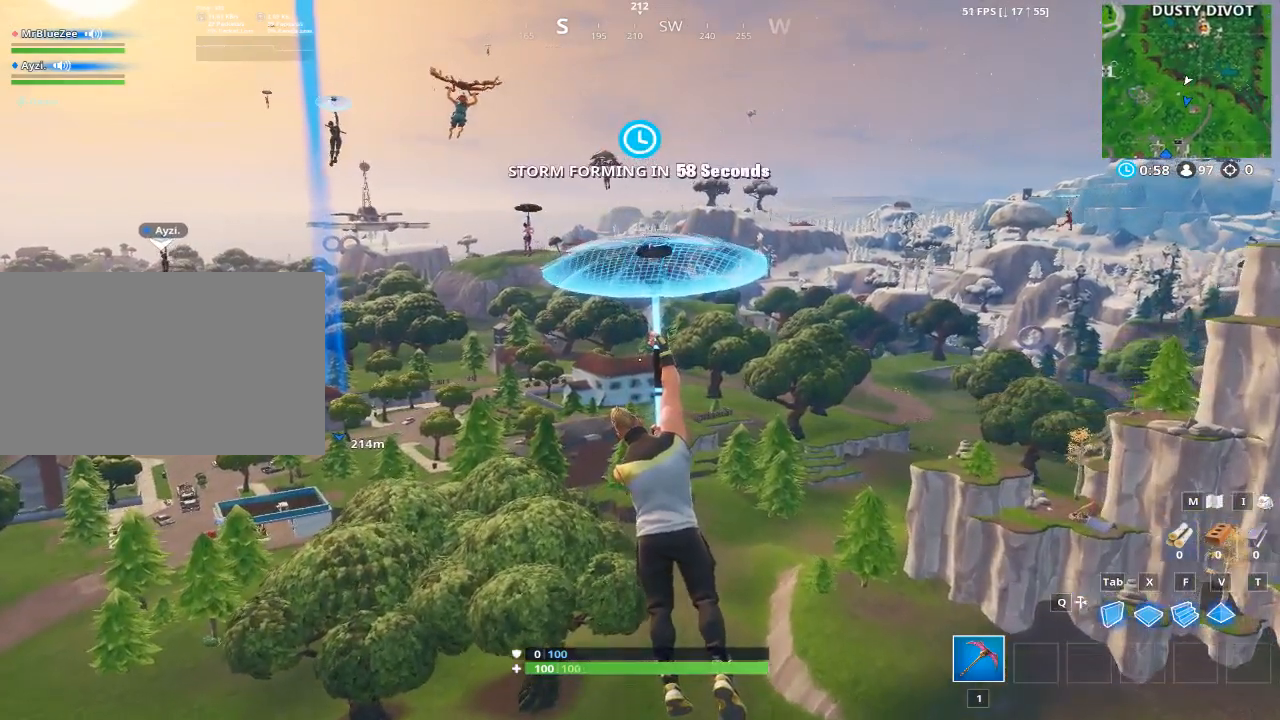
{"keys": ["w"], "mouse": [], "events": []}
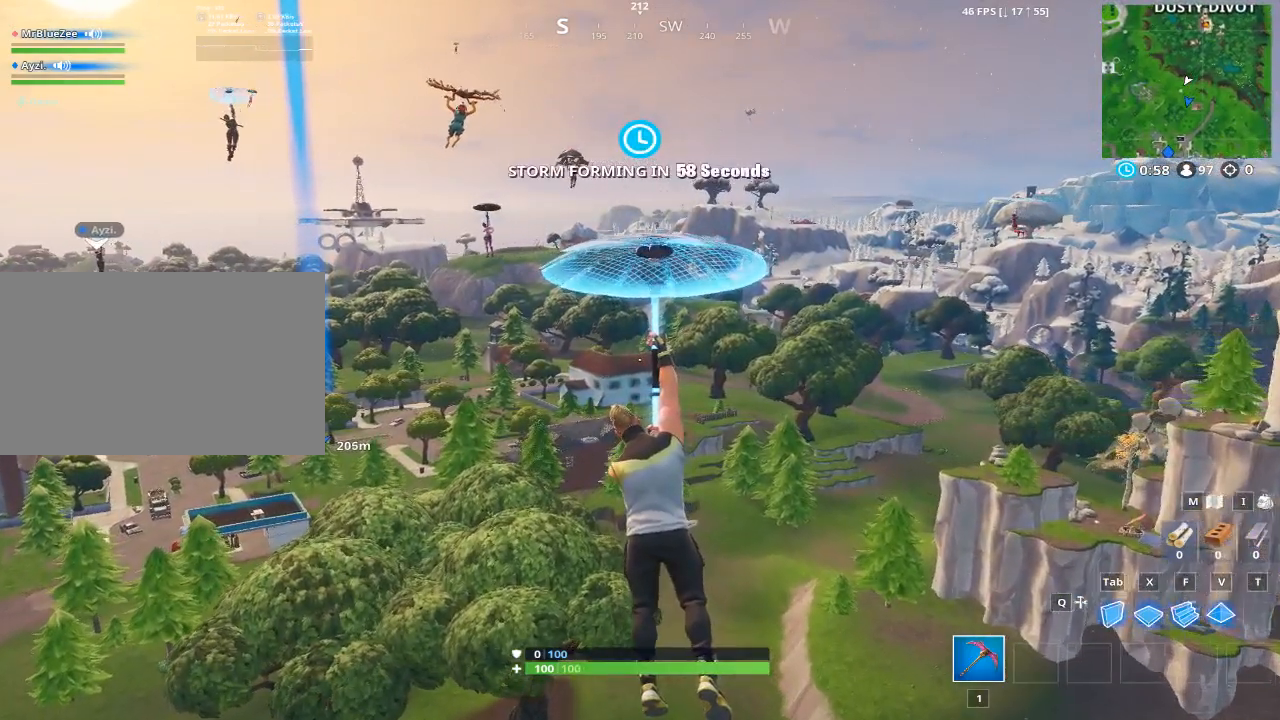
{"keys": ["w"], "mouse": [], "events": []}
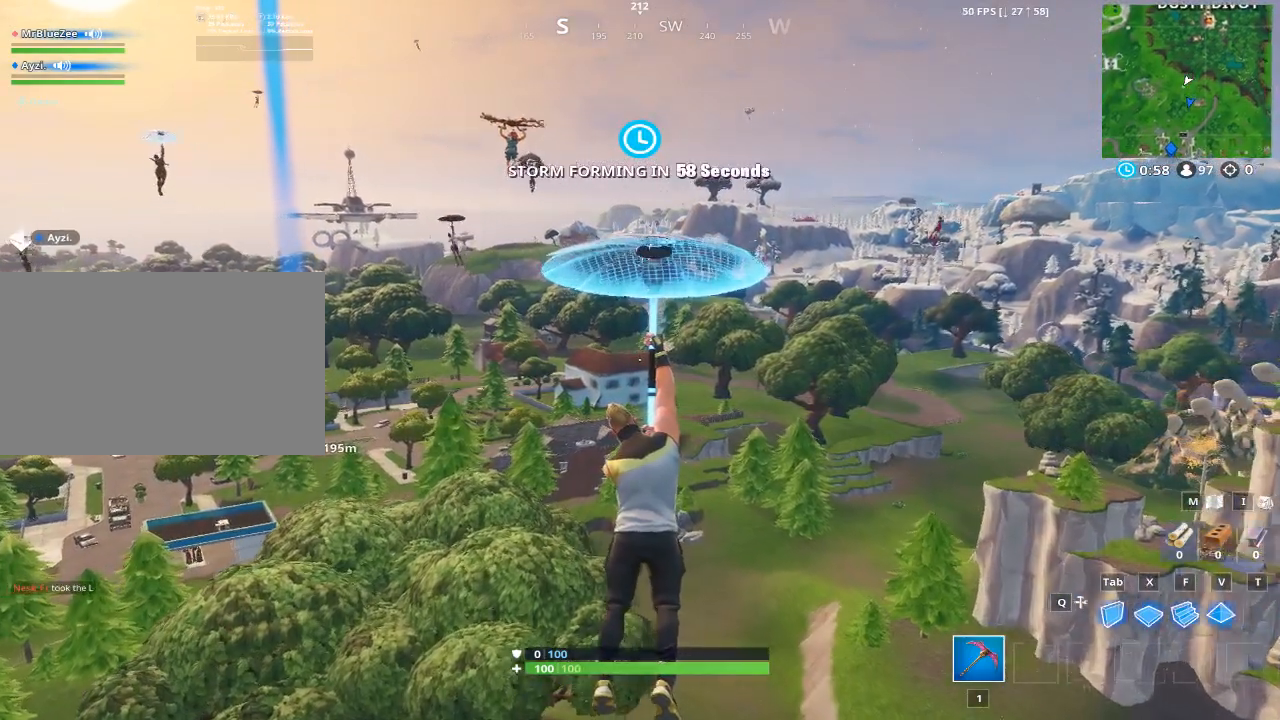
{"keys": ["w"], "mouse": [], "events": []}
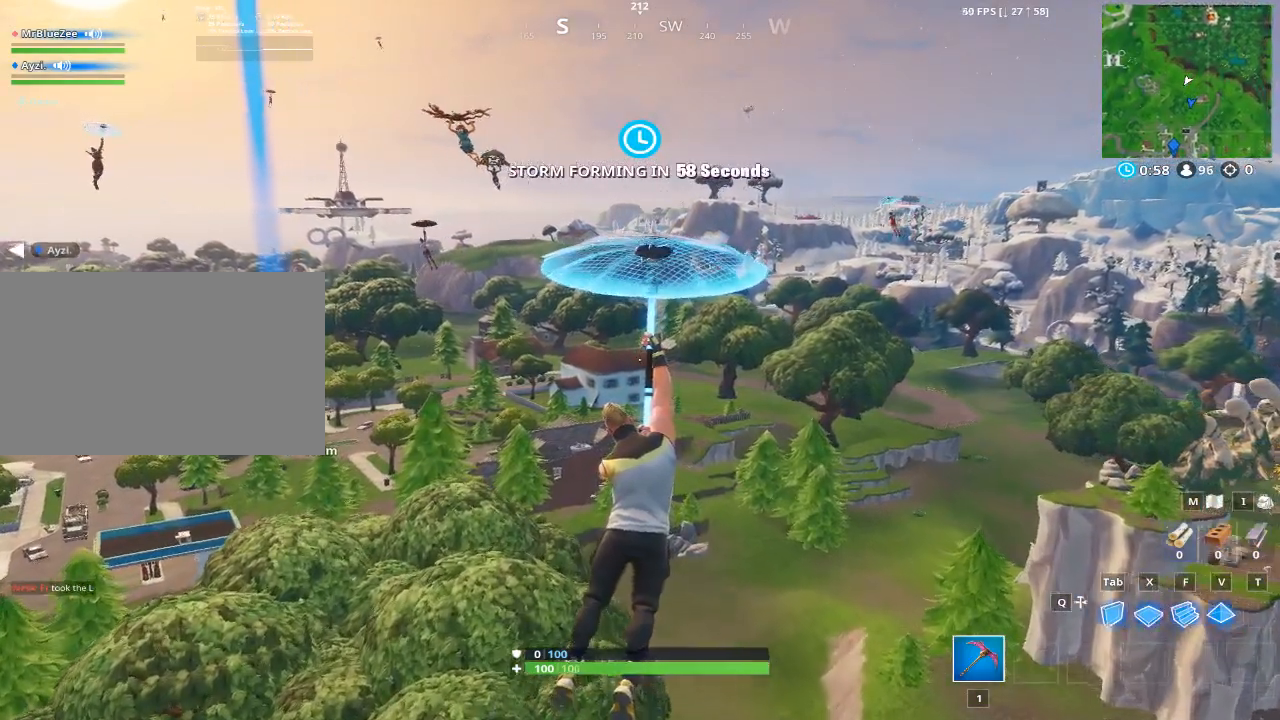
{"keys": ["w"], "mouse": [], "events": []}
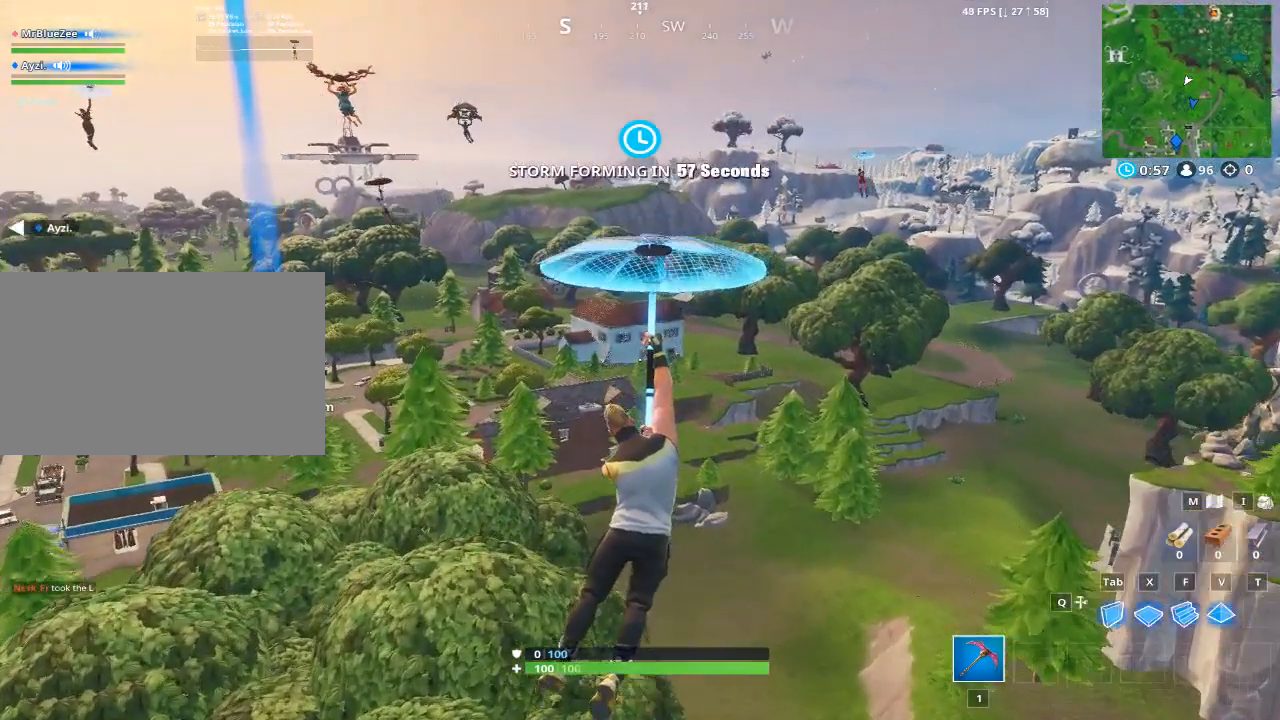
{"keys": ["w"], "mouse": [], "events": []}
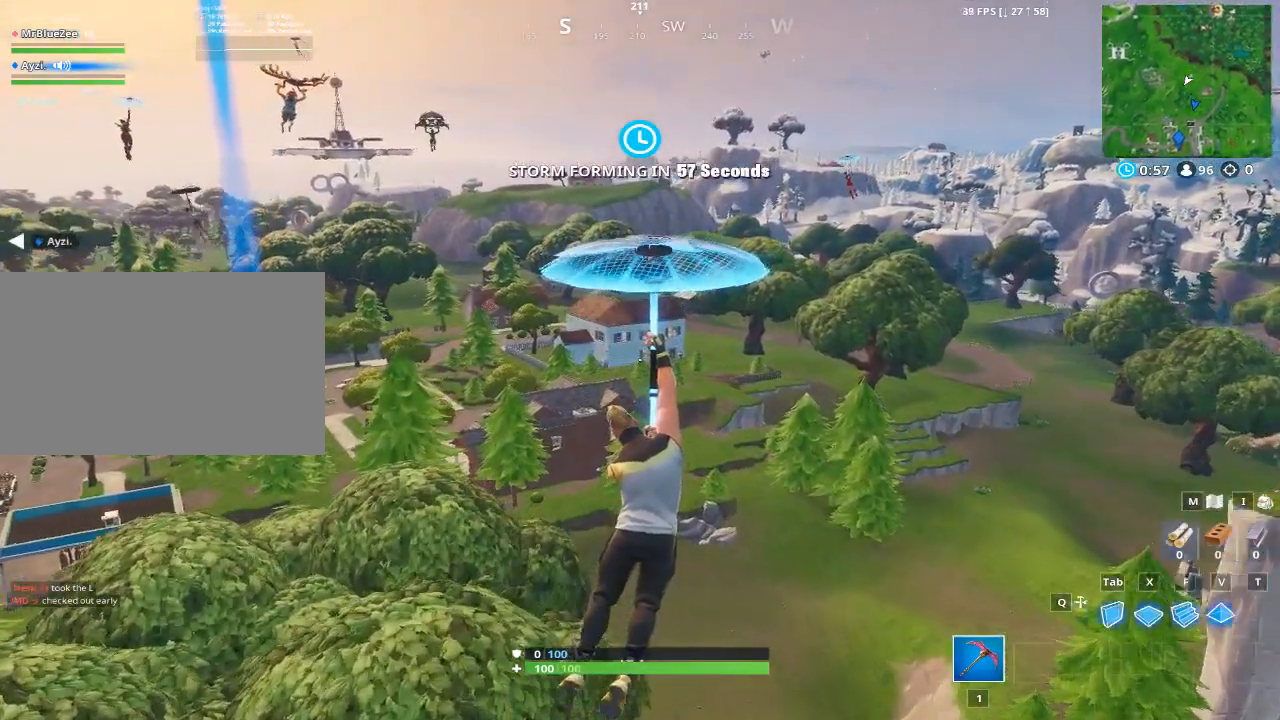
{"keys": ["d", "w"], "mouse": [], "events": [[334, "d", "down"]]}
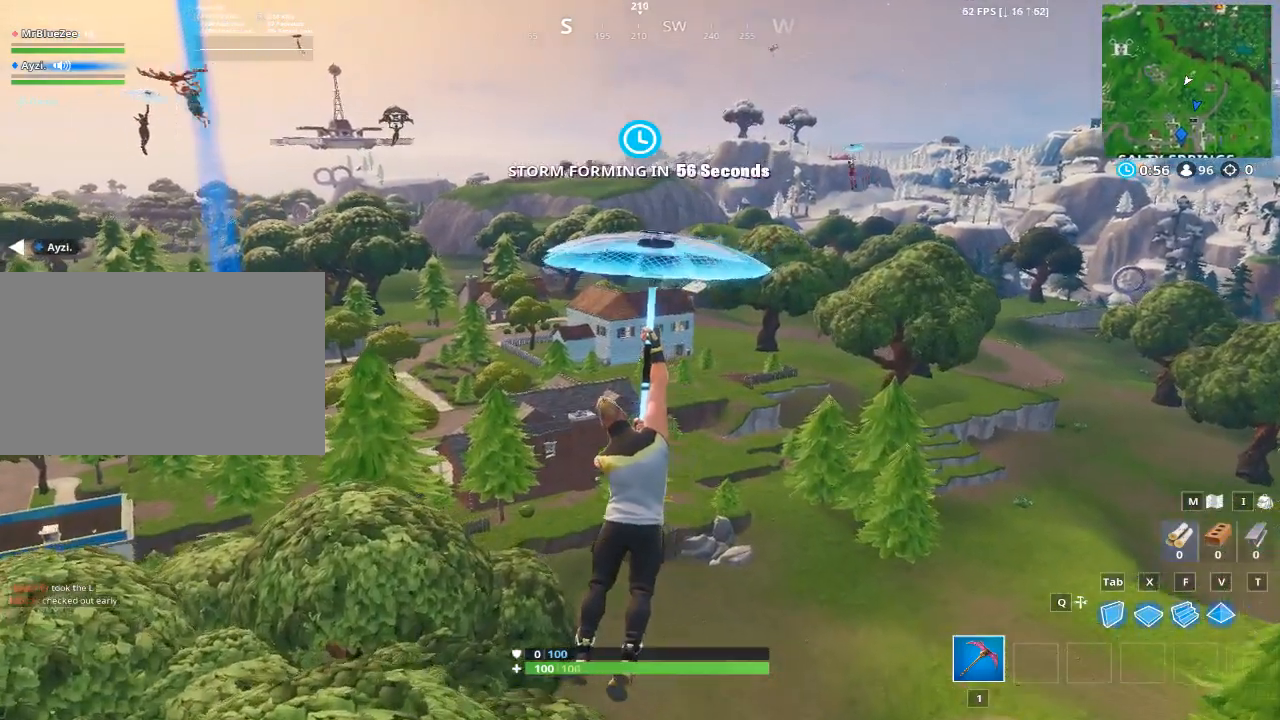
{"keys": ["d", "w"], "mouse": [], "events": []}
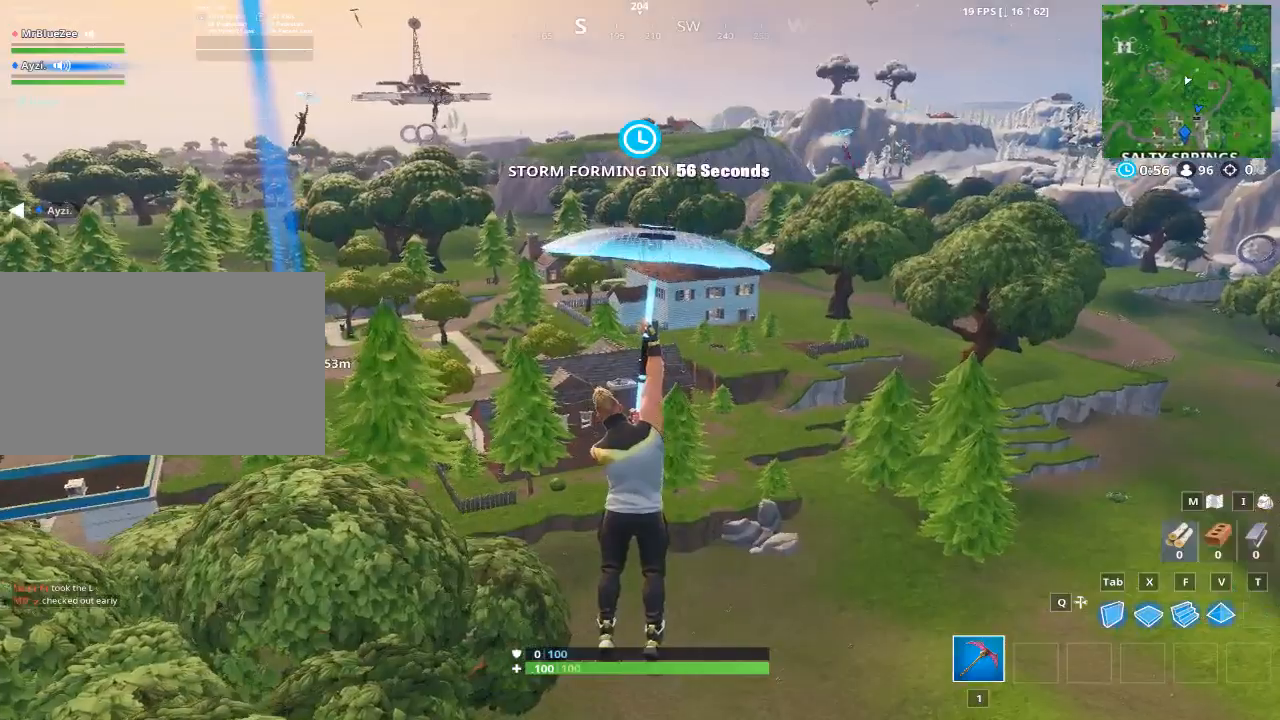
{"keys": ["d", "w"], "mouse": [], "events": []}
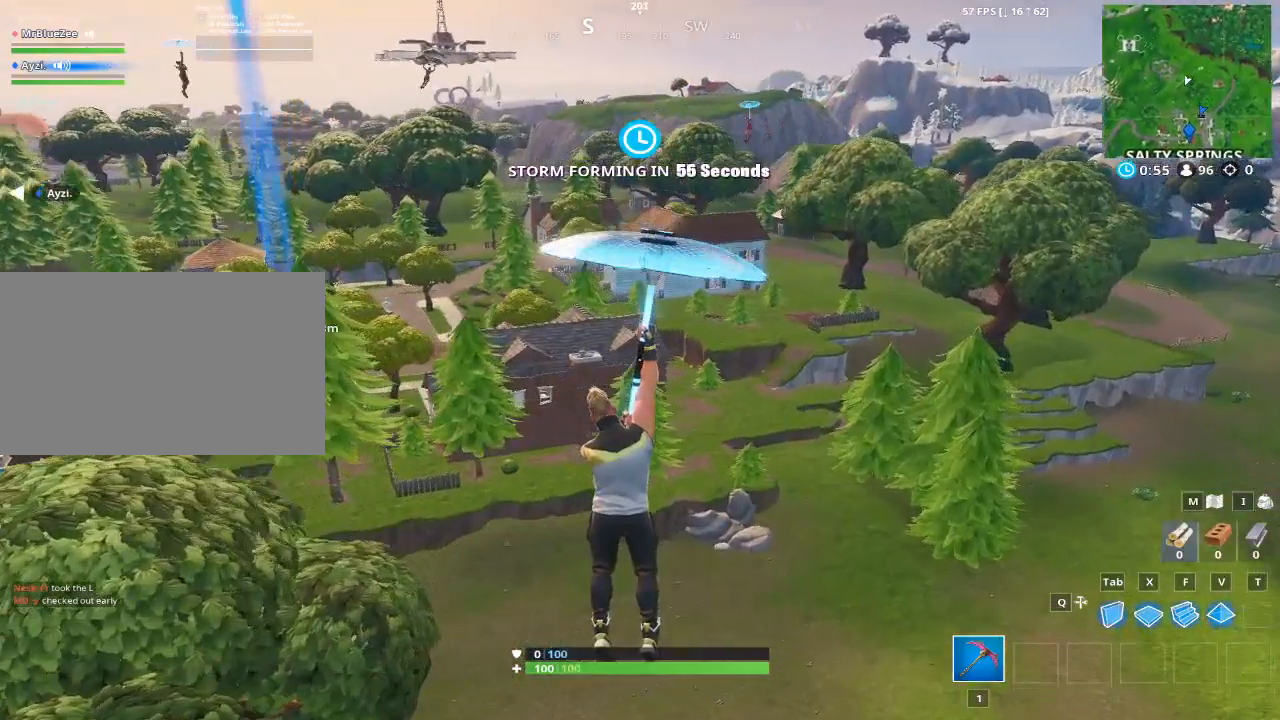
{"keys": ["w"], "mouse": [], "events": [[367, "d", "up"]]}
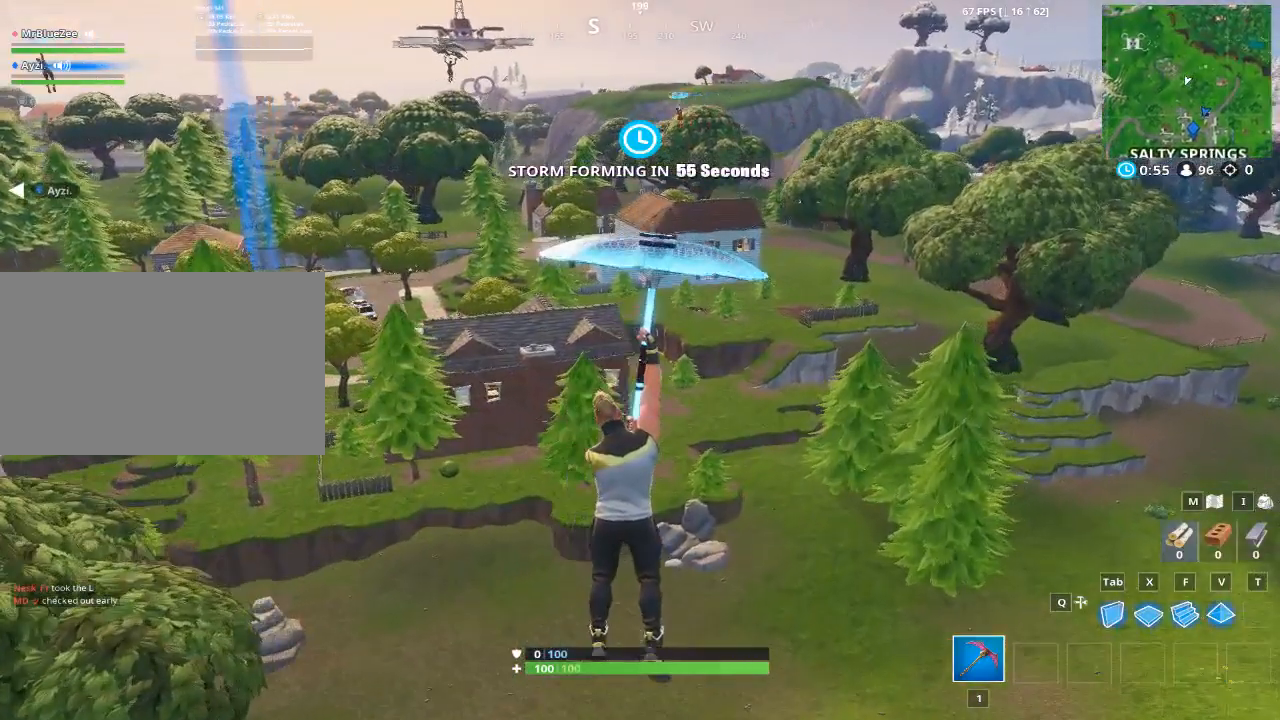
{"keys": ["a", "w"], "mouse": [], "events": [[500, "a", "down"]]}
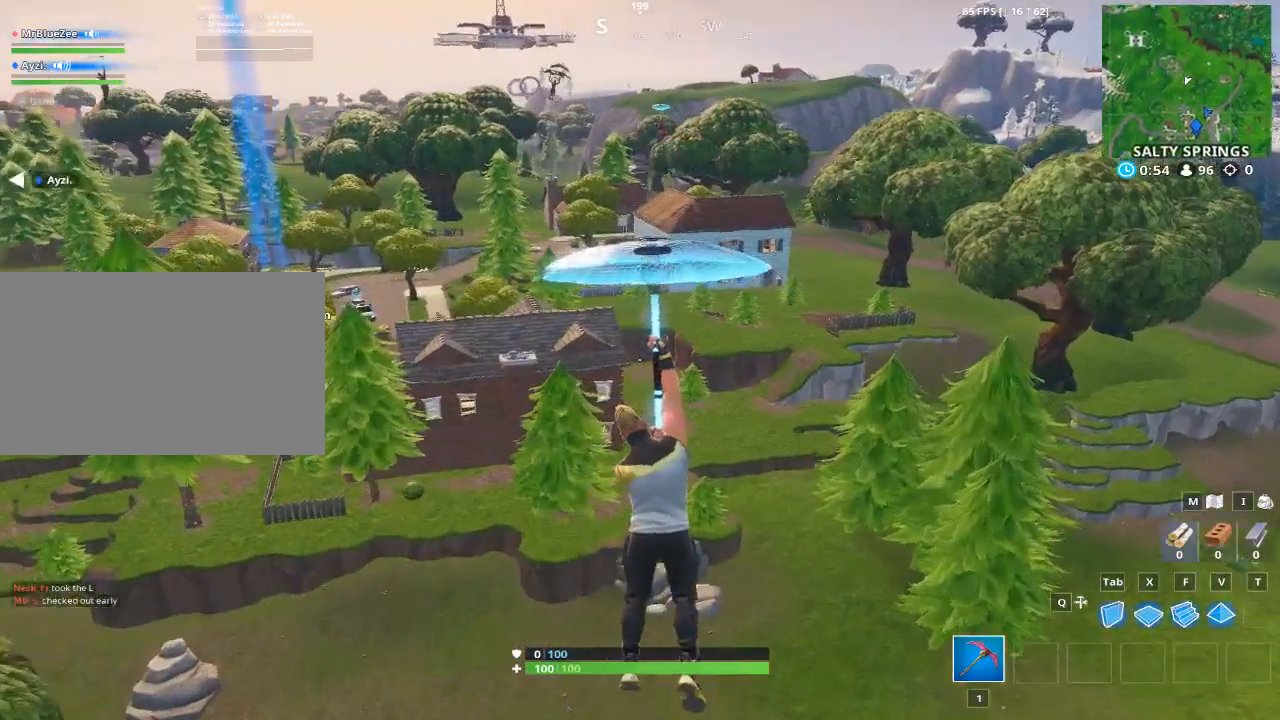
{"keys": ["a", "w"], "mouse": [], "events": []}
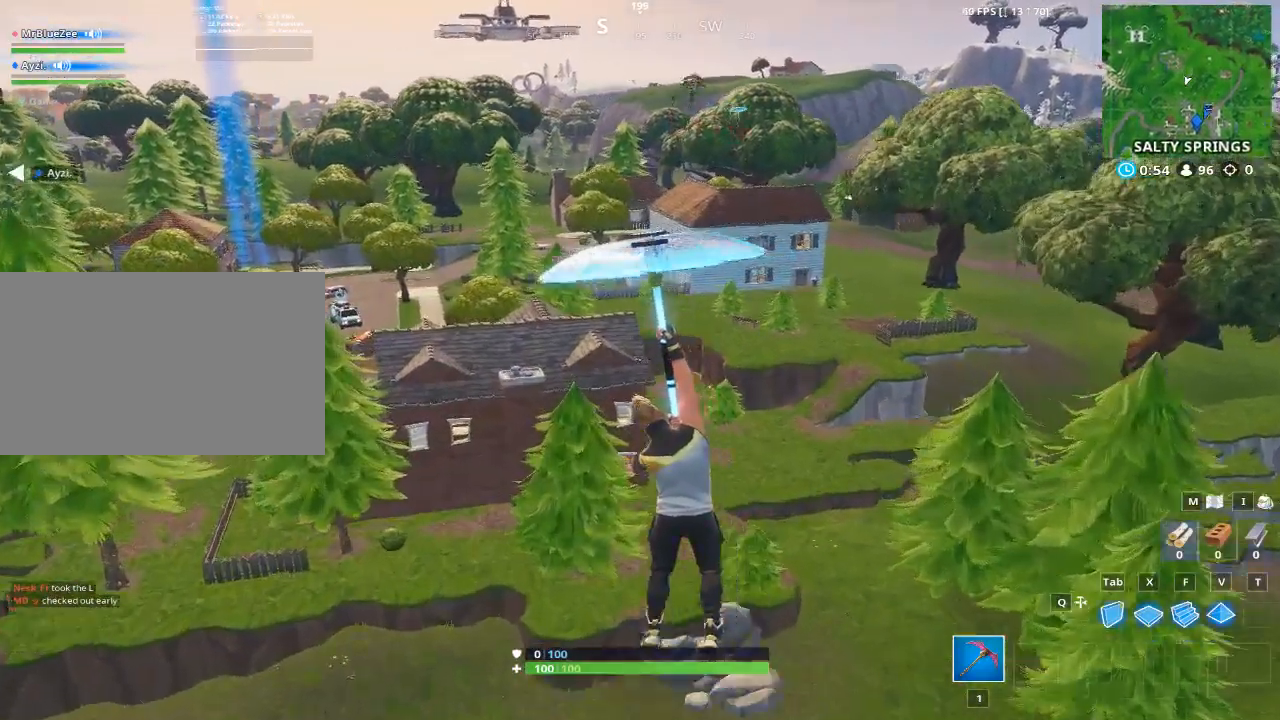
{"keys": ["a", "w"], "mouse": [], "events": []}
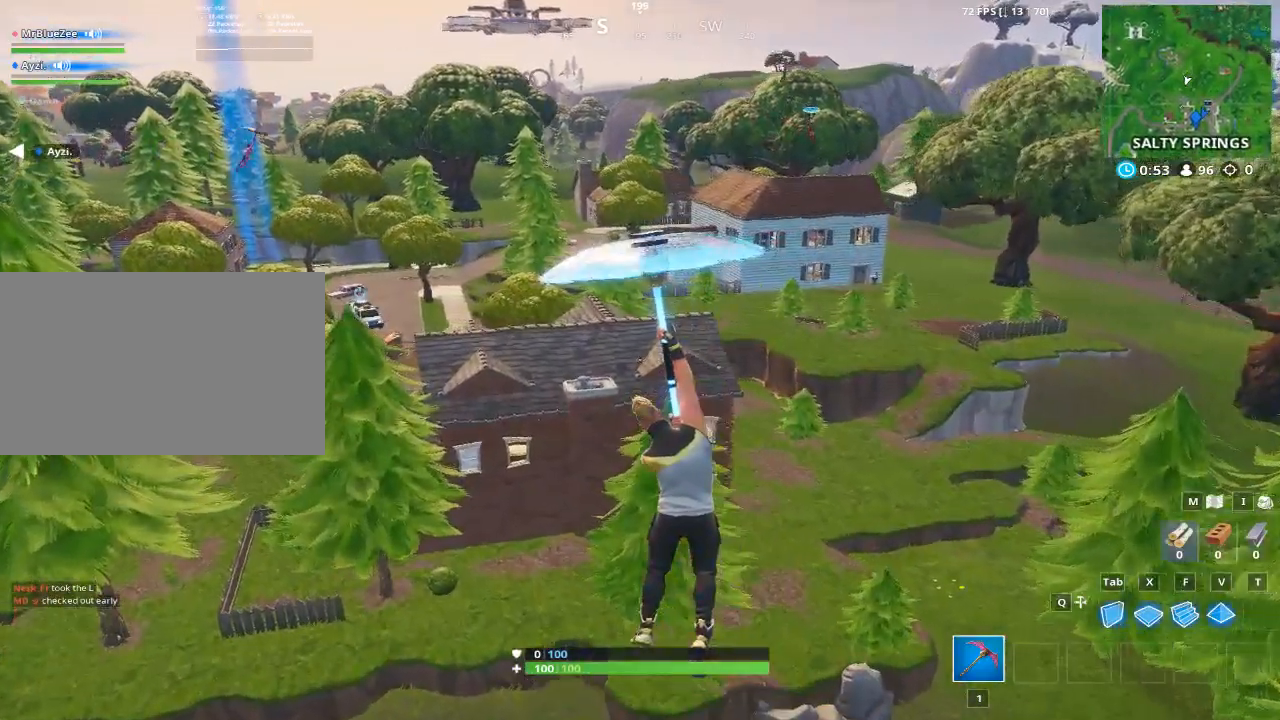
{"keys": ["d", "w"], "mouse": [], "events": [[451, "a", "up"], [501, "d", "down"]]}
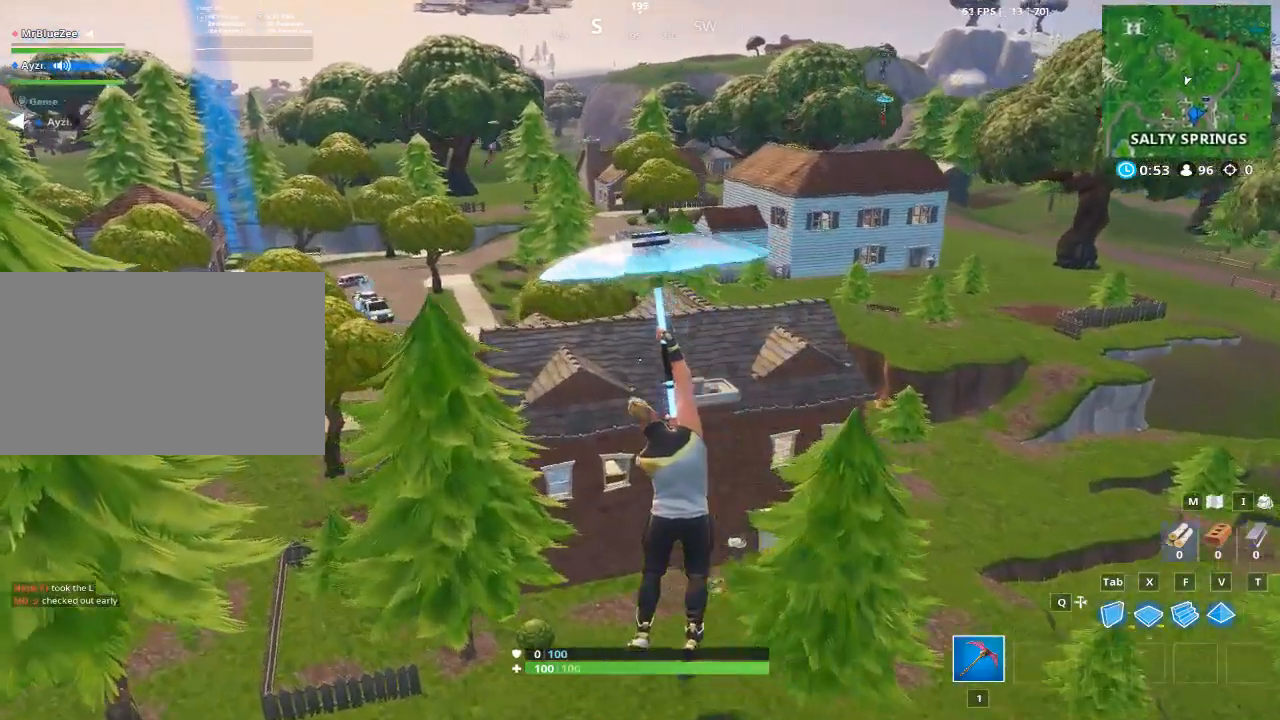
{"keys": ["d", "w"], "mouse": [], "events": []}
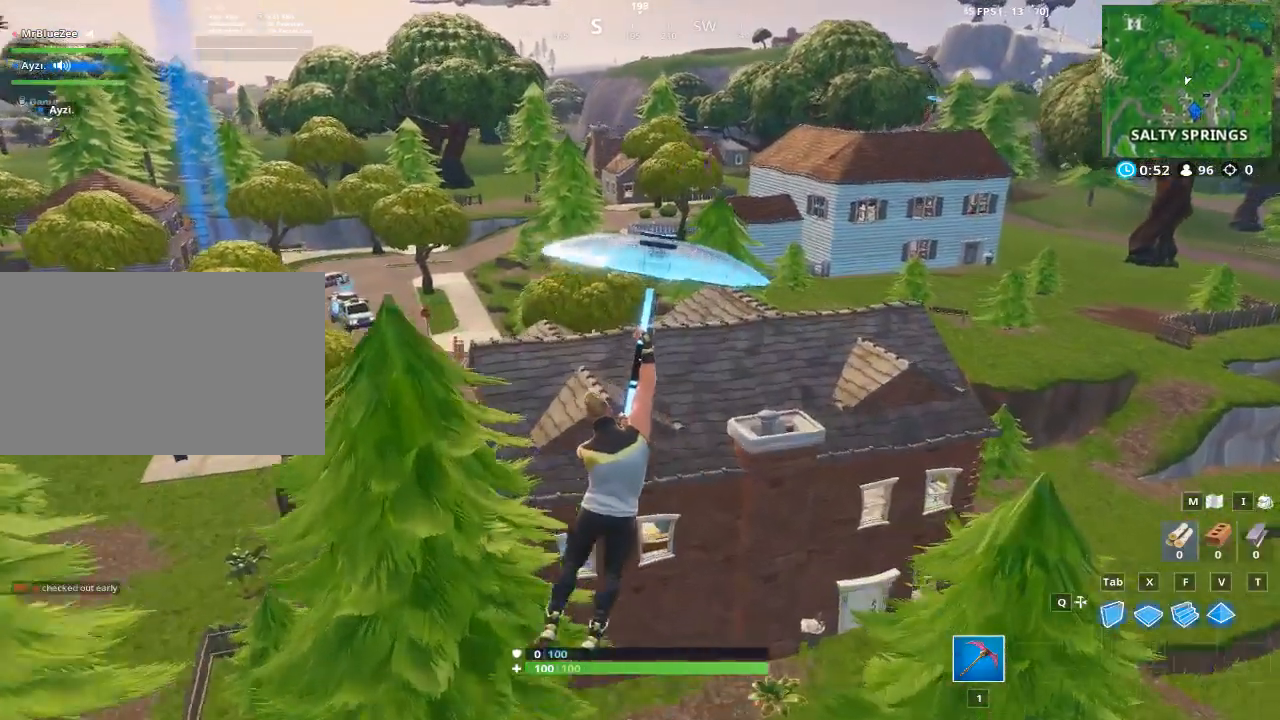
{"keys": ["s"], "mouse": [], "events": [[100, "d", "up"], [301, "d", "down"], [301, "w", "up"], [434, "d", "up"], [434, "s", "down"]]}